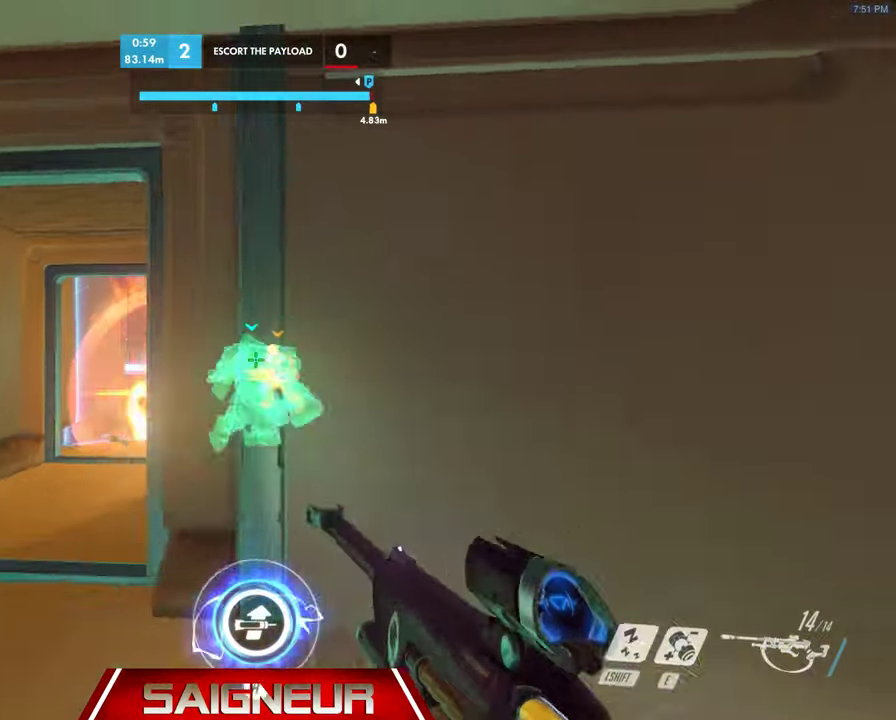
Gameplay with keyboard and mouse; each line is a JSON object with the keys and mouse buttons held at the frame after it. "events" lists presses ("down") and releases ("up") of "a", "ctrl", "d", "f", "q", "r", "s", "shift", "space", "tab", "w", "mouse_left", "mouse_wheel", "mouse_right", "mouse_mb4" and "mouse_mb5" between this image and that frame as [ms after this image, input, new state], when the widget could be followed in between. "mouse_left", "mouse_wheel", "mouse_right", "mouse_mb4", "mouse_mb5" = the "left", "wheel", "right", "mb4", "mb5" buttons of the "mouse" list. No other keys are recorded. "wheel" means that the mouse wheel is clicked or scrolled. Mouse movement is not recorded. Not read: e.
{"keys": [], "mouse": ["right"], "events": [[33, "w", "down"], [66, "space", "up"], [100, "mouse_right", "down"], [266, "mouse_left", "down"], [433, "a", "up"], [433, "mouse_left", "up"], [433, "w", "up"]]}
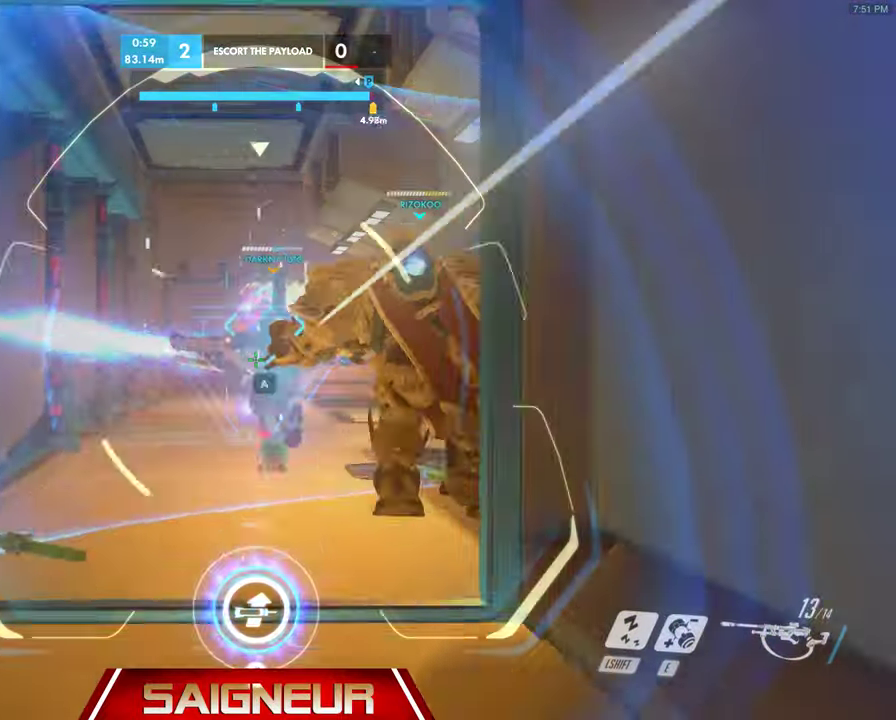
{"keys": ["d"], "mouse": ["left", "right"], "events": [[66, "a", "down"], [166, "w", "down"], [233, "a", "up"], [233, "mouse_left", "down"], [300, "d", "down"], [333, "w", "up"]]}
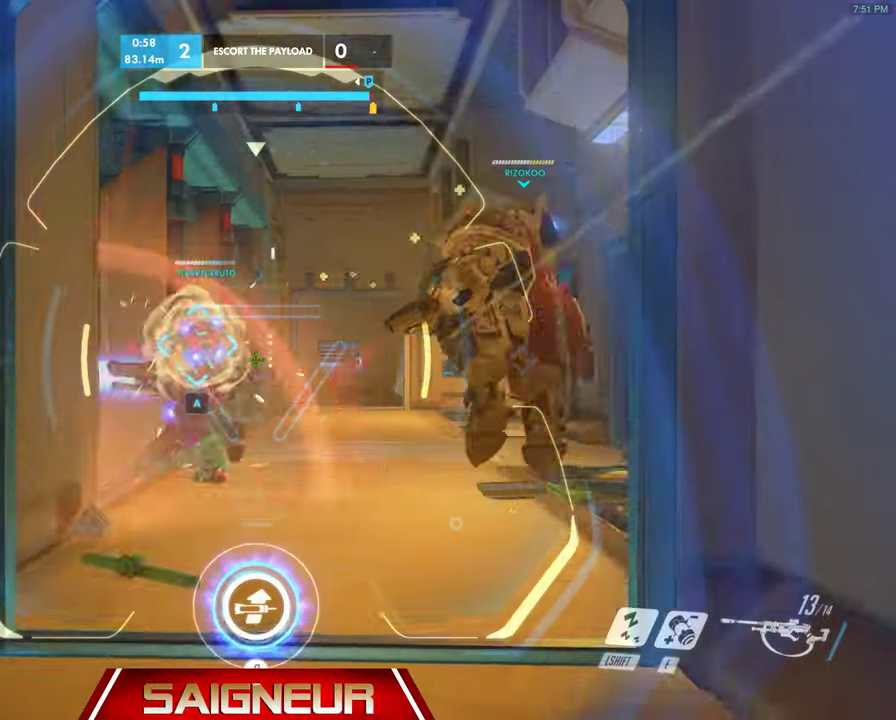
{"keys": ["w"], "mouse": [], "events": [[33, "d", "up"], [200, "w", "down"], [300, "mouse_left", "up"], [433, "mouse_right", "up"]]}
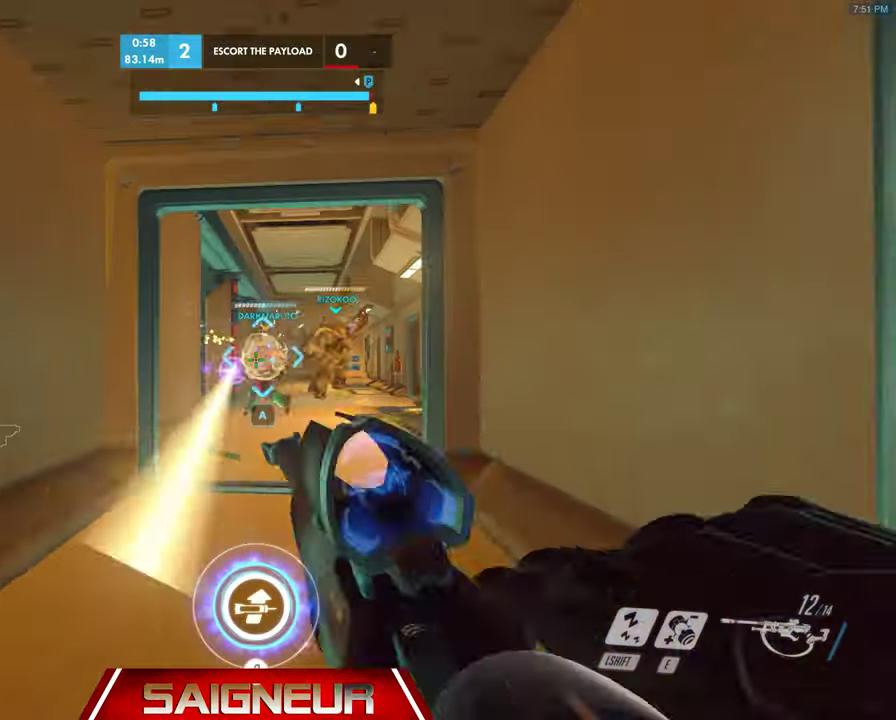
{"keys": ["d"], "mouse": ["left"], "events": [[100, "w", "up"], [200, "a", "down"], [300, "w", "down"], [400, "a", "up"], [400, "mouse_left", "down"], [466, "d", "down"], [466, "w", "up"]]}
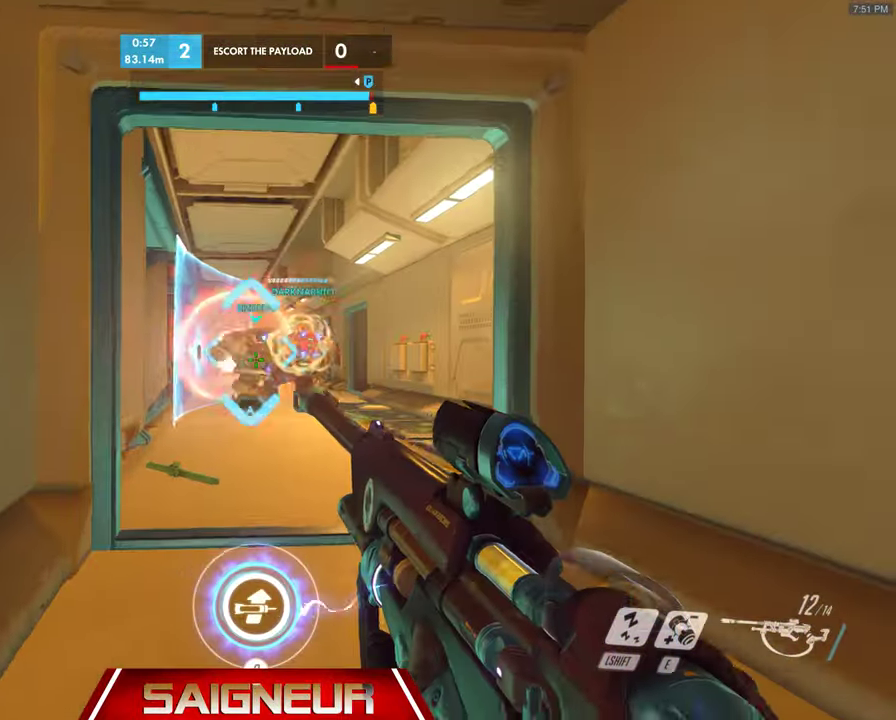
{"keys": ["a"], "mouse": [], "events": [[33, "mouse_left", "up"], [66, "mouse_left", "down"], [100, "d", "up"], [200, "mouse_left", "up"], [233, "d", "down"], [233, "mouse_left", "down"], [233, "s", "down"], [266, "d", "up"], [333, "a", "down"], [333, "mouse_left", "up"], [400, "s", "up"]]}
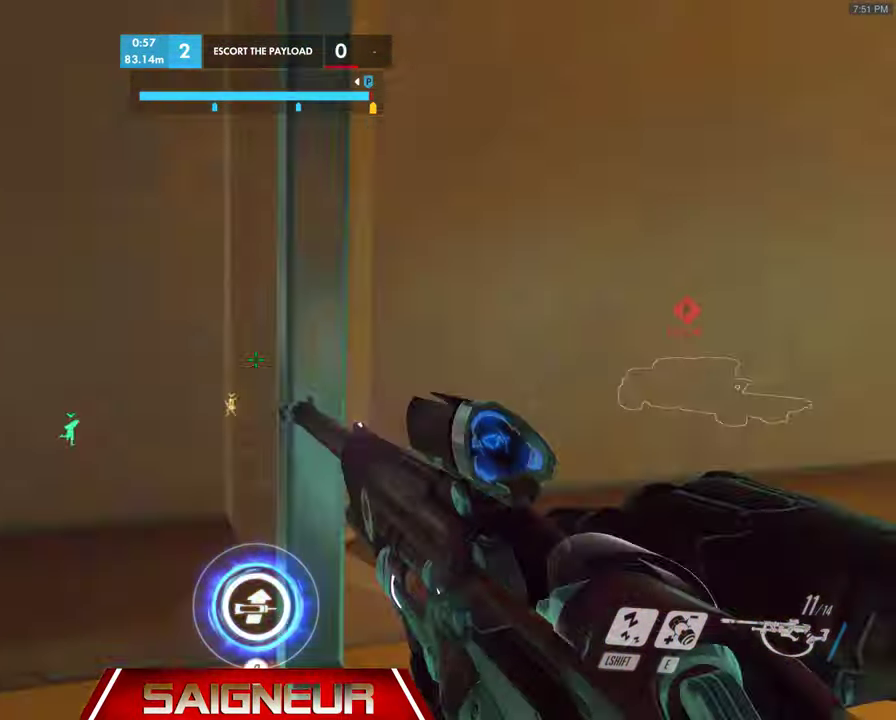
{"keys": ["d", "w"], "mouse": [], "events": [[366, "d", "down"], [366, "w", "down"], [433, "a", "up"]]}
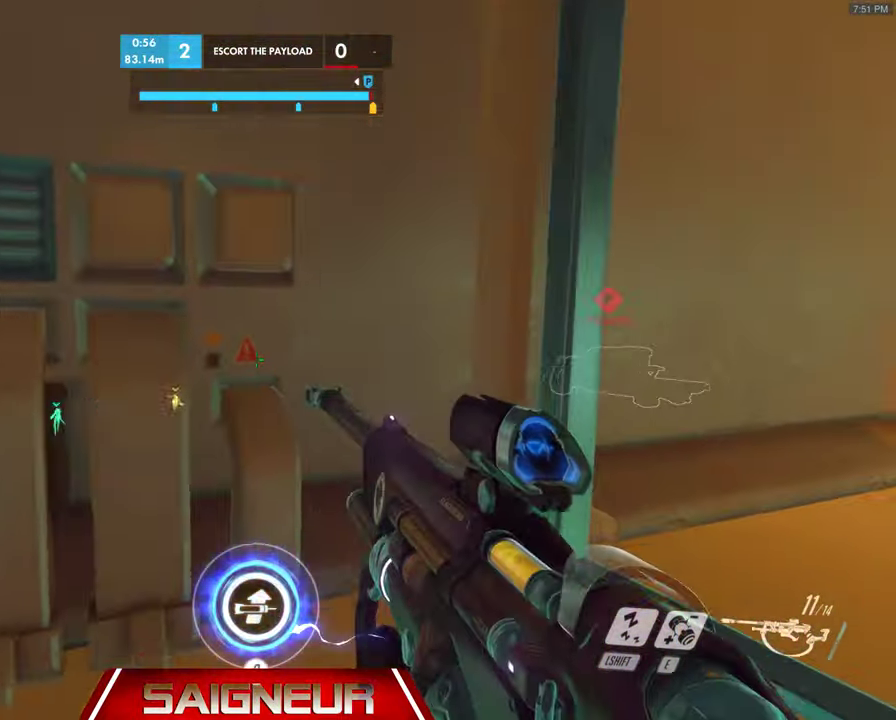
{"keys": ["d"], "mouse": ["left"], "events": [[133, "a", "down"], [166, "d", "up"], [200, "w", "up"], [333, "s", "down"], [400, "a", "up"], [400, "d", "down"], [467, "s", "up"], [500, "mouse_left", "down"]]}
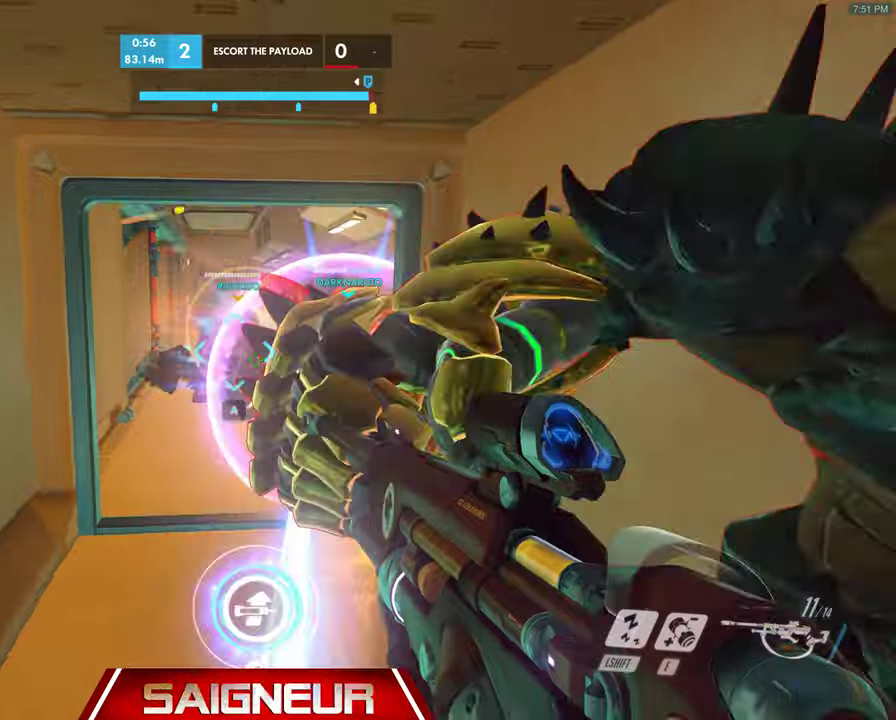
{"keys": ["d"], "mouse": [], "events": [[34, "space", "down"], [234, "mouse_left", "up"], [334, "space", "up"]]}
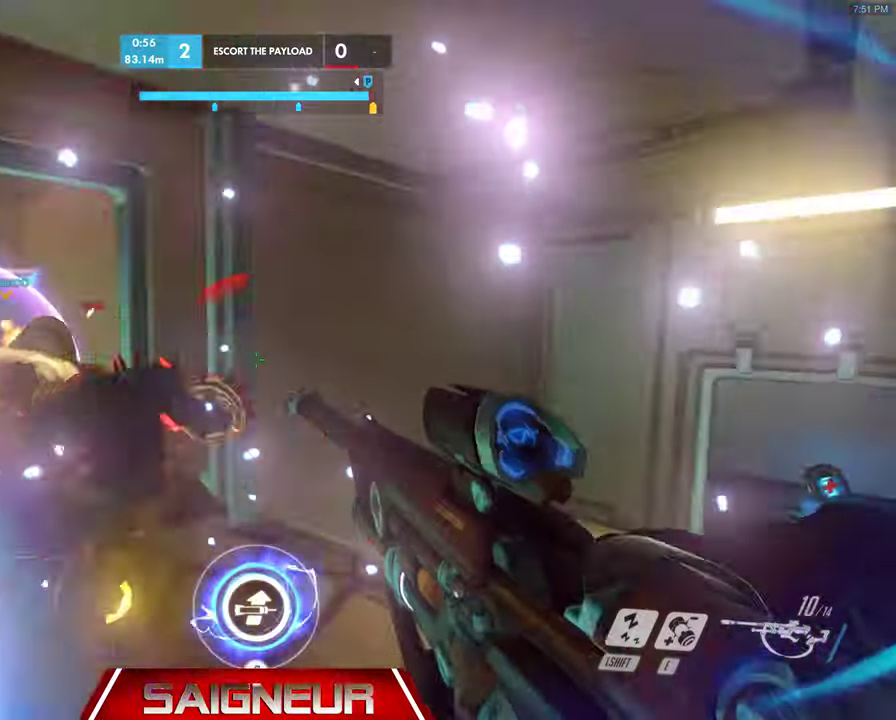
{"keys": ["d", "s"], "mouse": [], "events": [[100, "s", "down"], [134, "space", "down"], [167, "shift", "down"], [234, "space", "up"], [334, "shift", "up"]]}
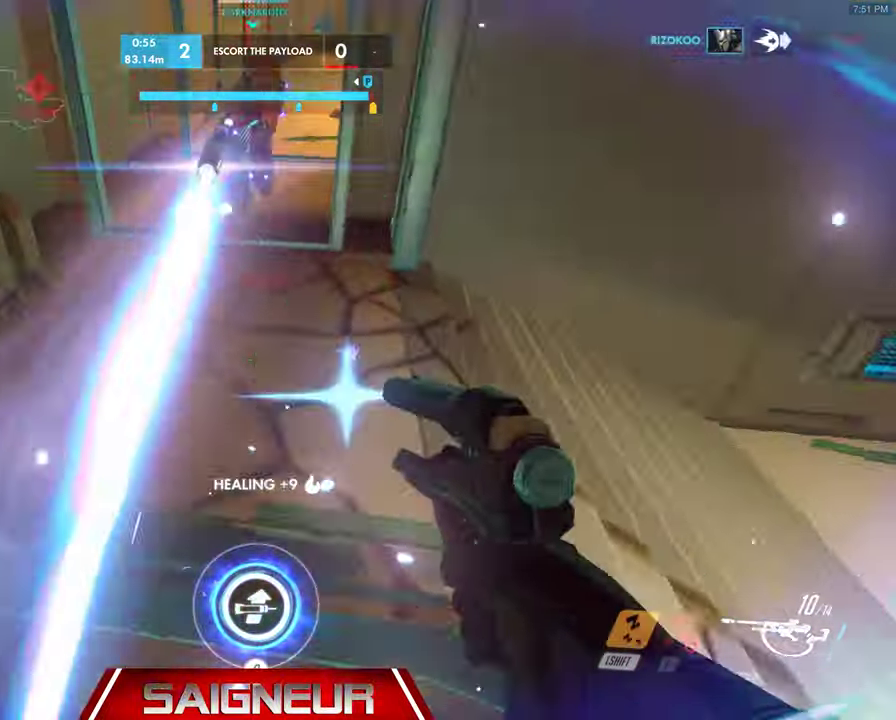
{"keys": ["d", "s"], "mouse": []}
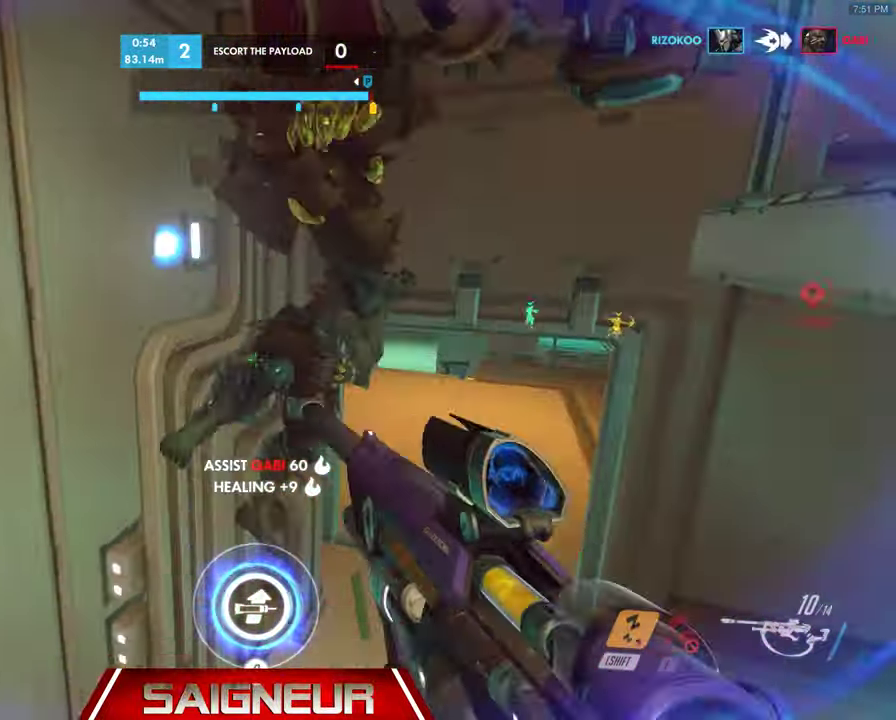
{"keys": ["d", "s"], "mouse": ["left"], "events": [[34, "a", "down"], [200, "d", "up"], [334, "mouse_left", "down"], [367, "a", "up"], [434, "d", "down"]]}
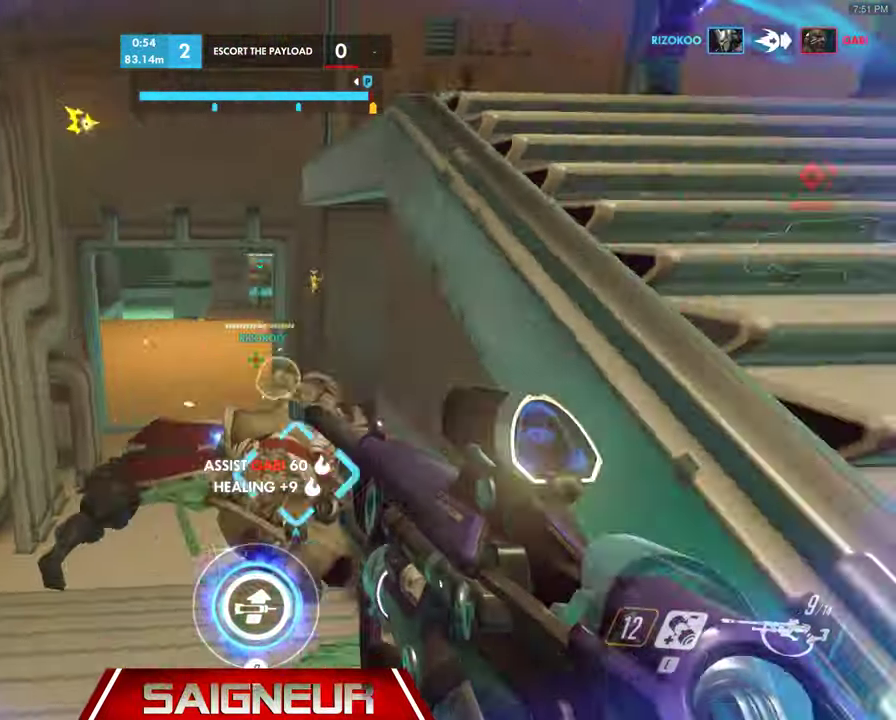
{"keys": ["space", "w"], "mouse": [], "events": [[34, "mouse_left", "up"], [134, "s", "up"], [267, "w", "down"], [367, "d", "up"], [400, "space", "down"]]}
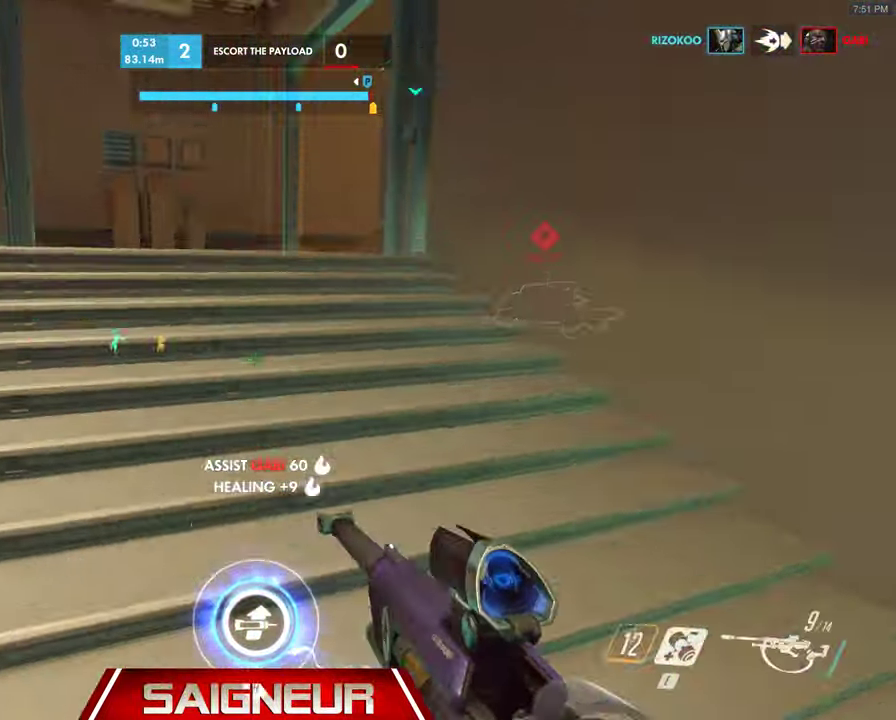
{"keys": ["a", "w"], "mouse": [], "events": [[100, "space", "up"], [200, "a", "down"]]}
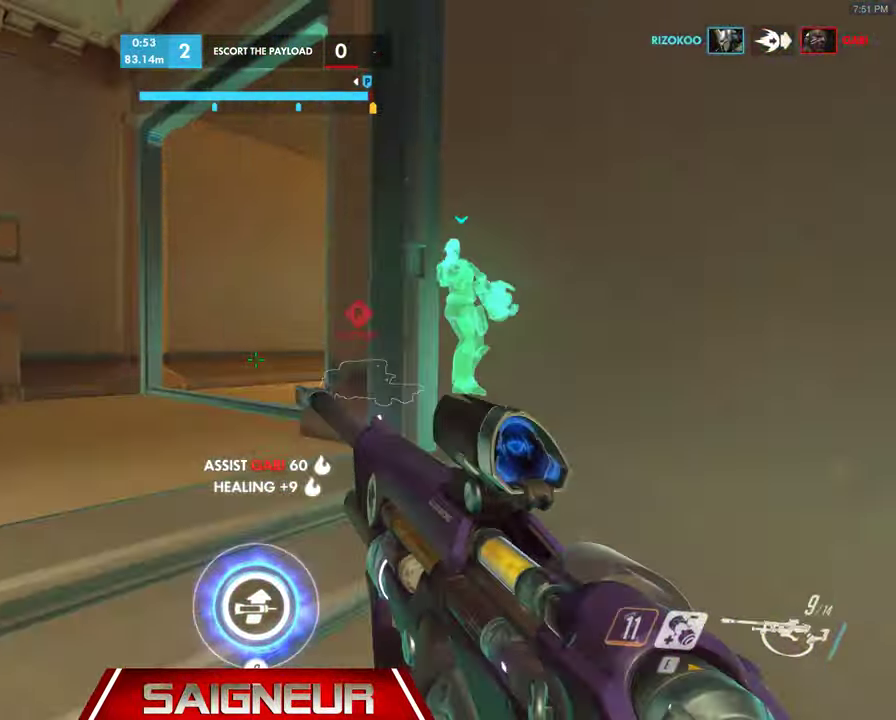
{"keys": ["a", "w"], "mouse": [], "events": [[34, "space", "down"], [234, "space", "up"]]}
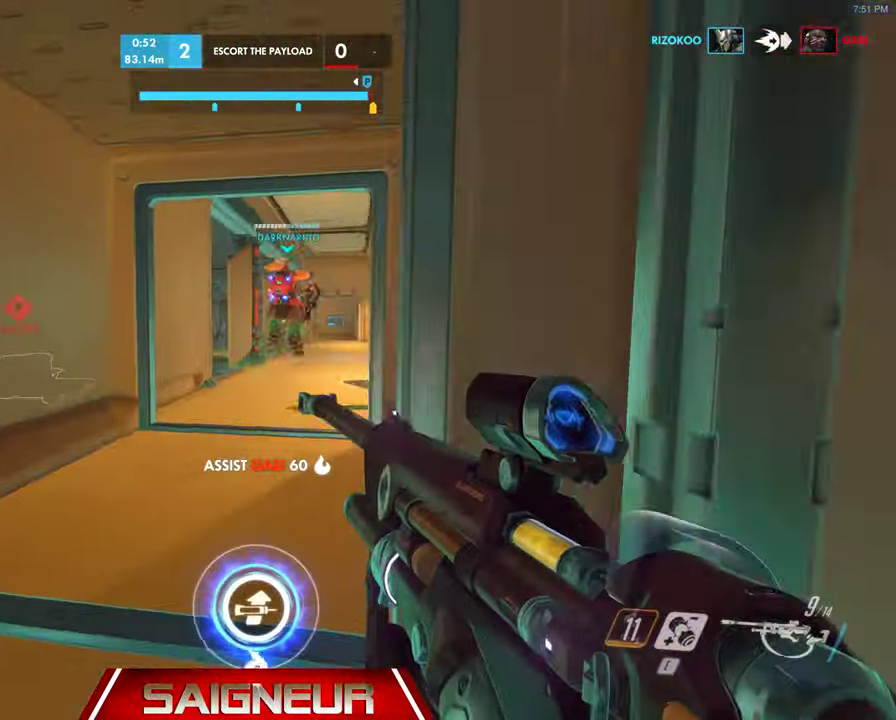
{"keys": ["w"], "mouse": [], "events": [[100, "mouse_left", "down"], [167, "a", "up"], [234, "mouse_left", "up"]]}
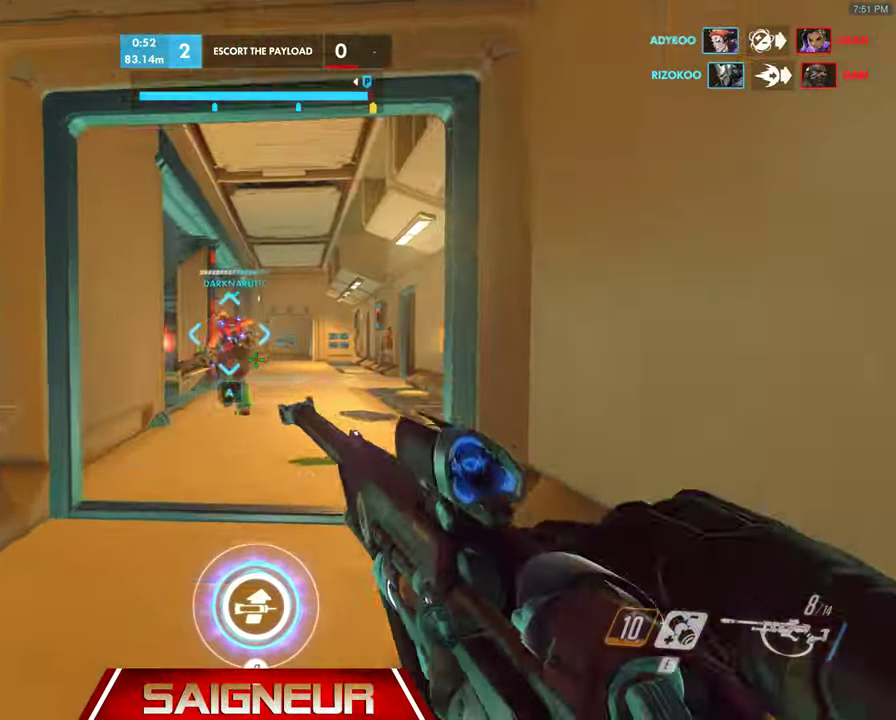
{"keys": ["d", "w"], "mouse": [], "events": [[34, "a", "down"], [167, "a", "up"], [334, "d", "down"]]}
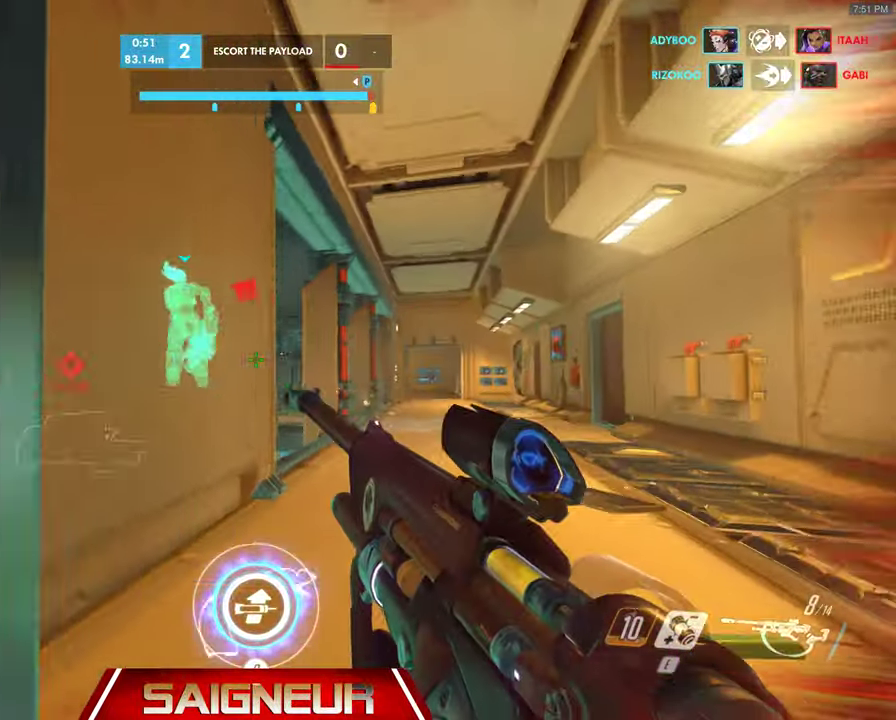
{"keys": [], "mouse": [], "events": [[134, "d", "up"], [267, "a", "down"], [300, "w", "up"], [400, "a", "up"]]}
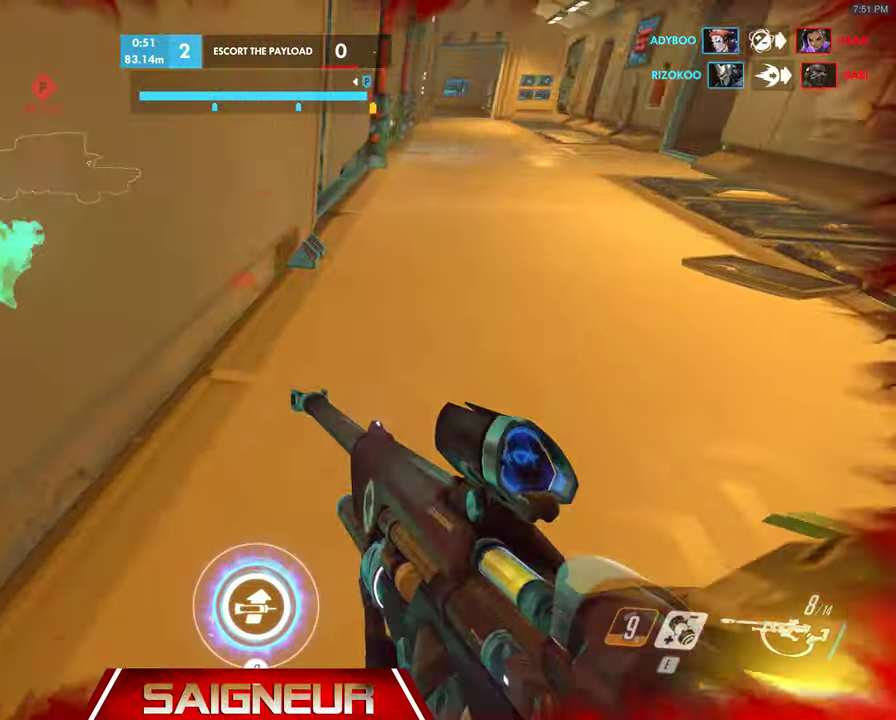
{"keys": [], "mouse": []}
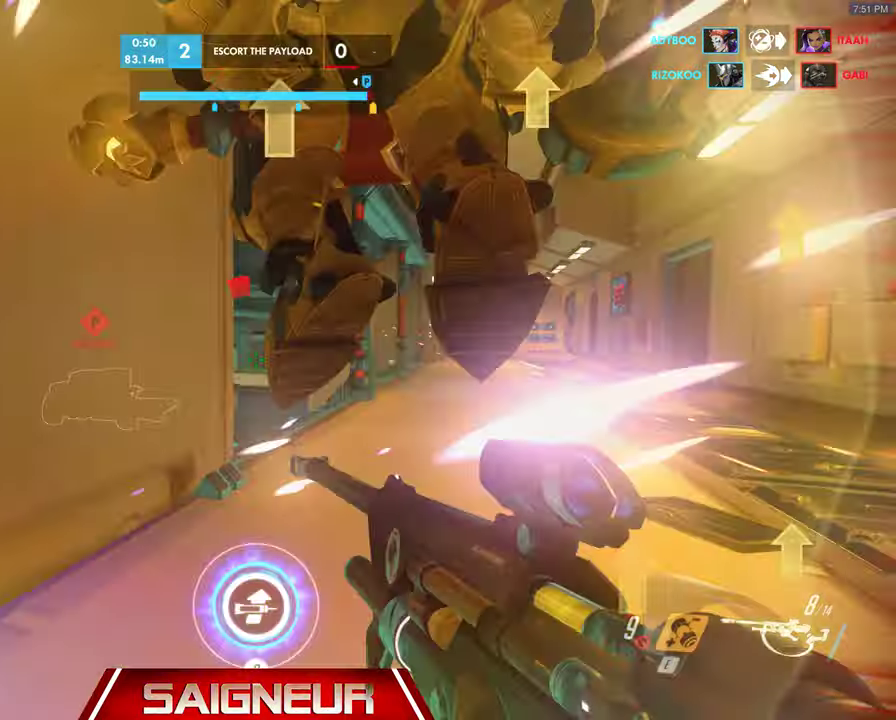
{"keys": ["d"], "mouse": ["left"], "events": [[100, "d", "down"], [300, "w", "down"], [433, "mouse_left", "down"], [433, "w", "up"]]}
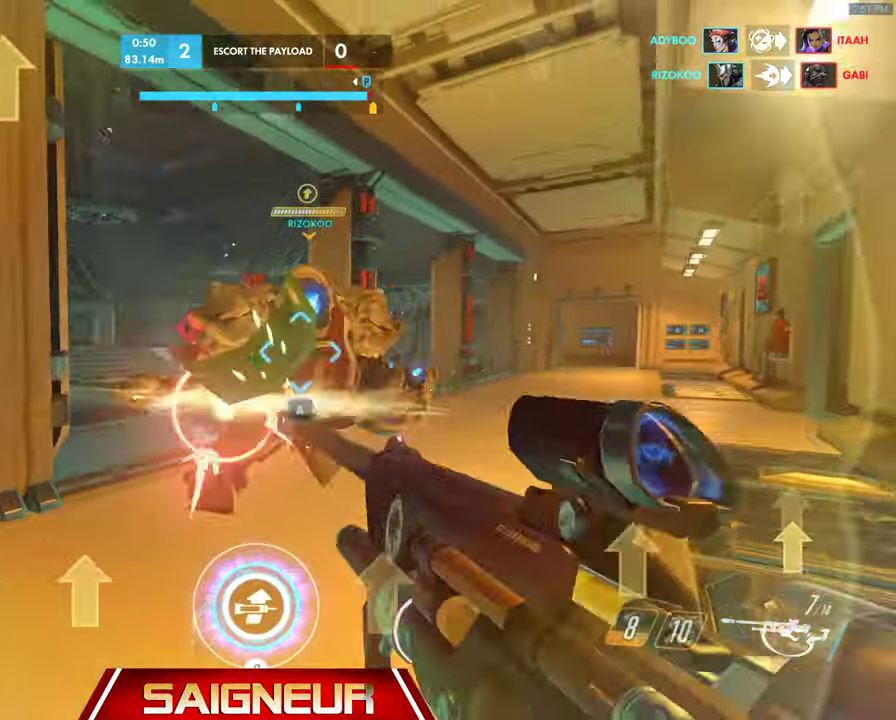
{"keys": ["d", "w"], "mouse": [], "events": [[100, "mouse_left", "up"], [133, "w", "down"]]}
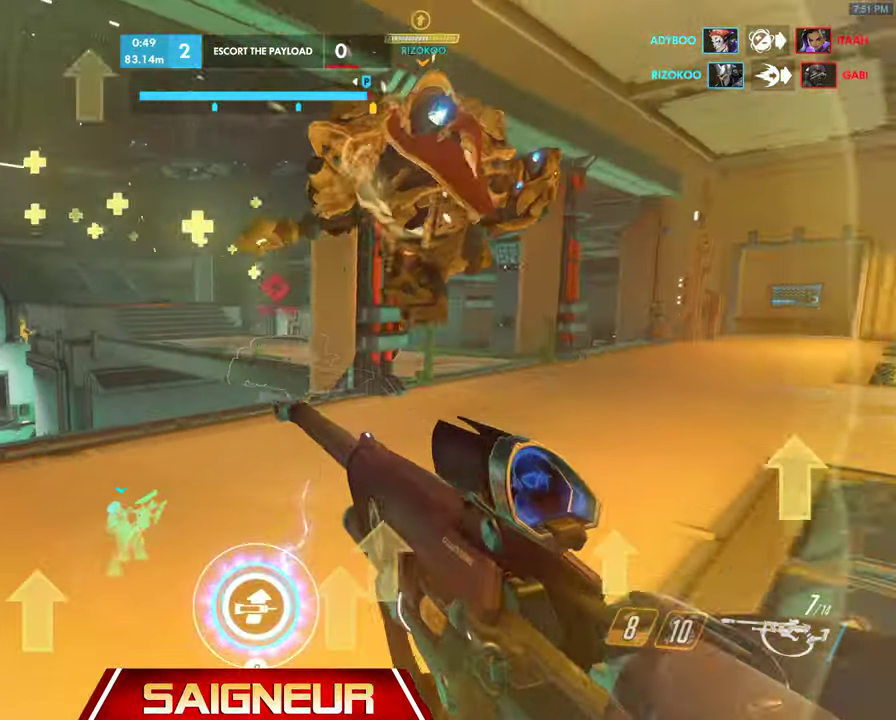
{"keys": ["d", "w"], "mouse": [], "events": []}
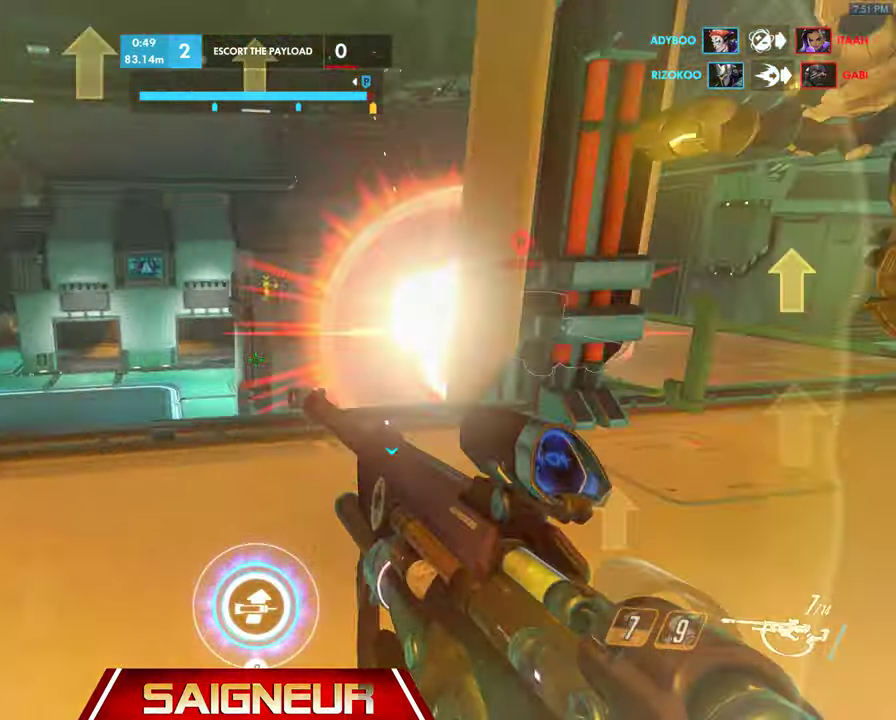
{"keys": [], "mouse": ["right"], "events": [[33, "w", "up"], [167, "w", "down"], [267, "mouse_right", "down"], [333, "w", "up"], [433, "d", "up"]]}
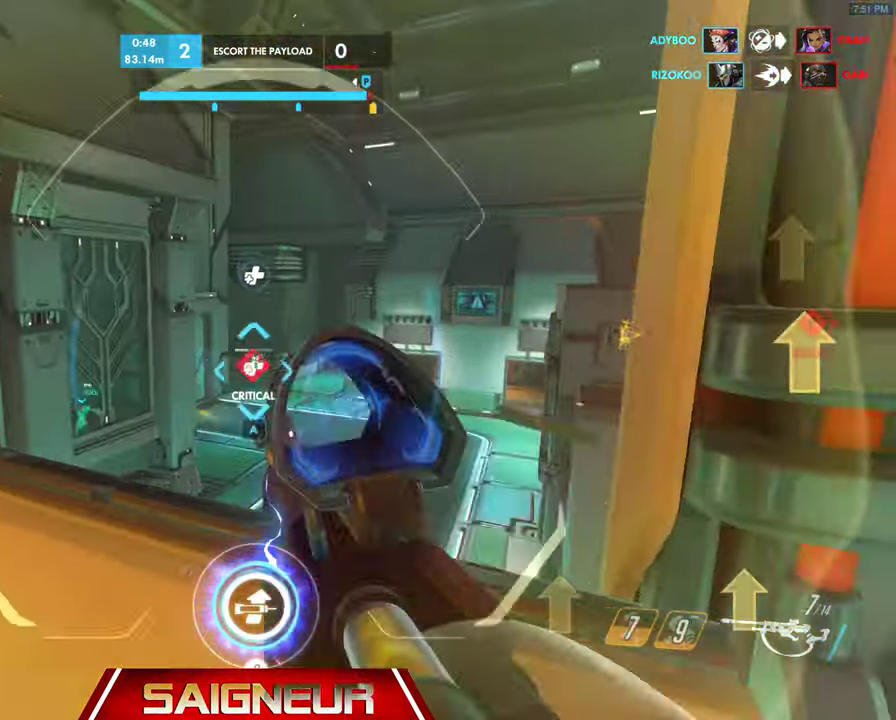
{"keys": ["s"], "mouse": ["right"], "events": [[67, "mouse_left", "down"], [67, "s", "down"], [233, "mouse_left", "up"], [367, "d", "down"], [433, "d", "up"]]}
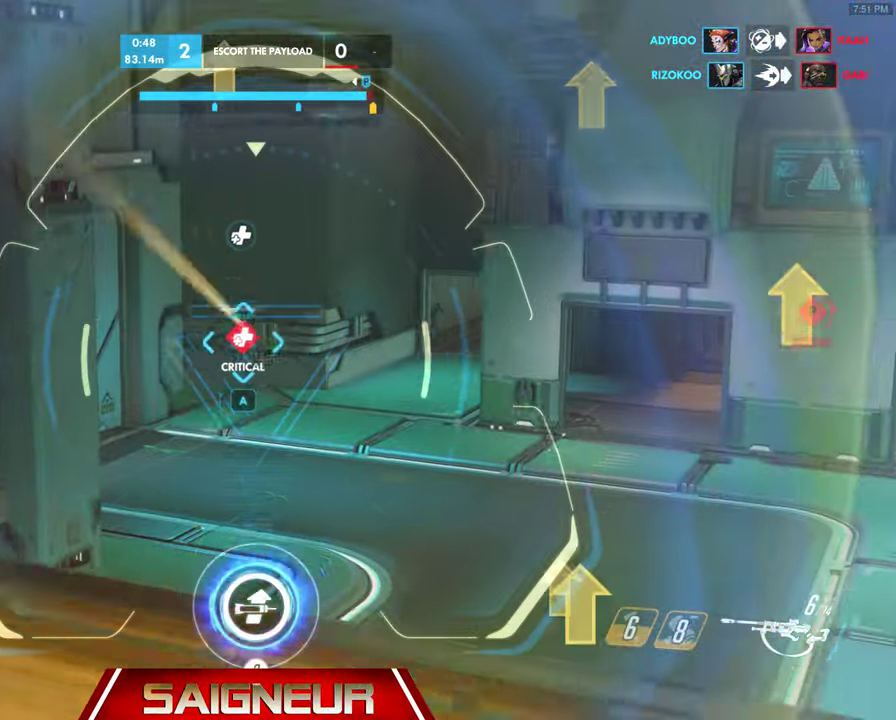
{"keys": ["s"], "mouse": ["left", "right"], "events": [[233, "mouse_left", "down"]]}
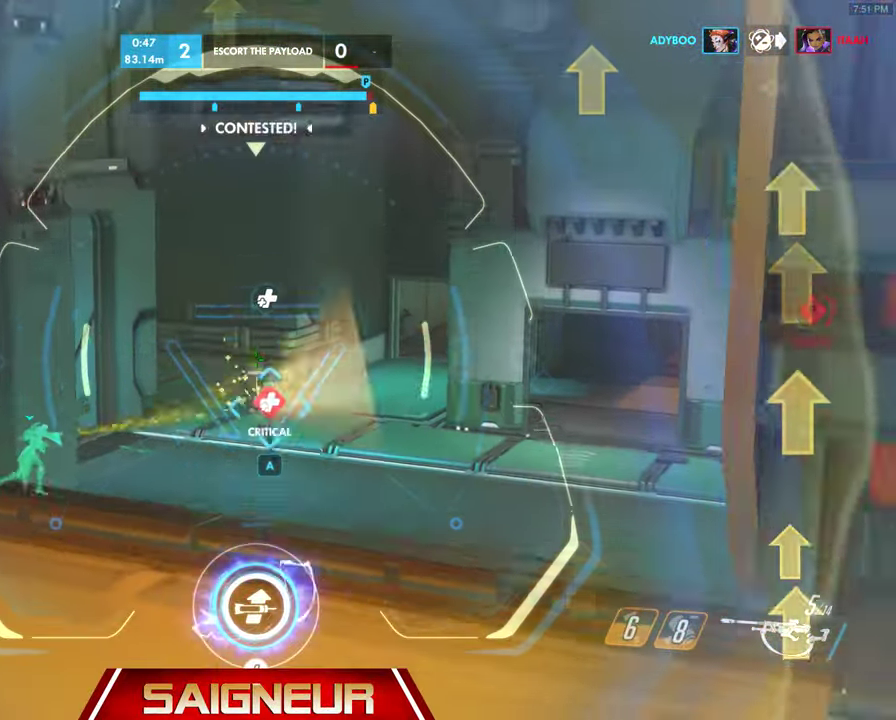
{"keys": ["d", "w"], "mouse": [], "events": [[133, "mouse_left", "up"], [167, "d", "down"], [233, "s", "up"], [333, "mouse_right", "up"], [367, "w", "down"]]}
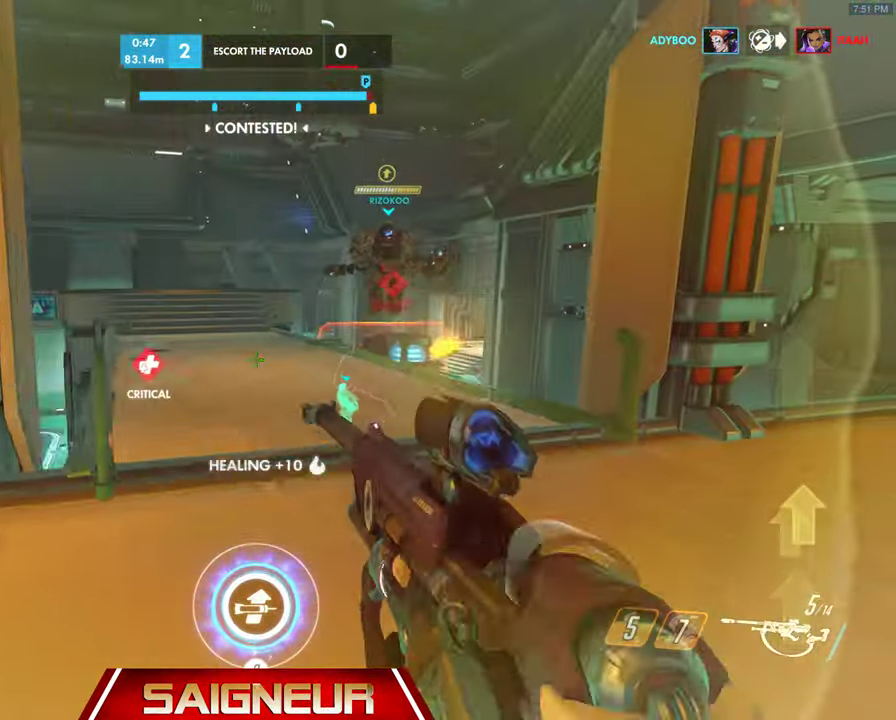
{"keys": ["w"], "mouse": ["left", "right"], "events": [[67, "space", "down"], [233, "d", "up"], [267, "space", "up"], [333, "mouse_right", "down"], [467, "mouse_left", "down"]]}
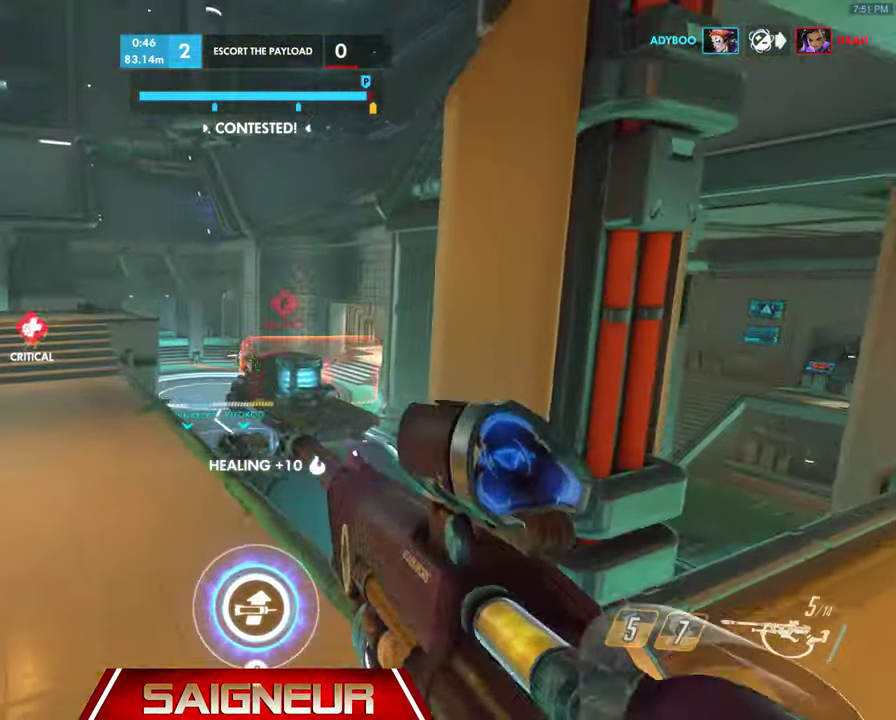
{"keys": ["space", "w"], "mouse": [], "events": [[300, "mouse_left", "up"], [300, "mouse_right", "up"], [500, "space", "down"]]}